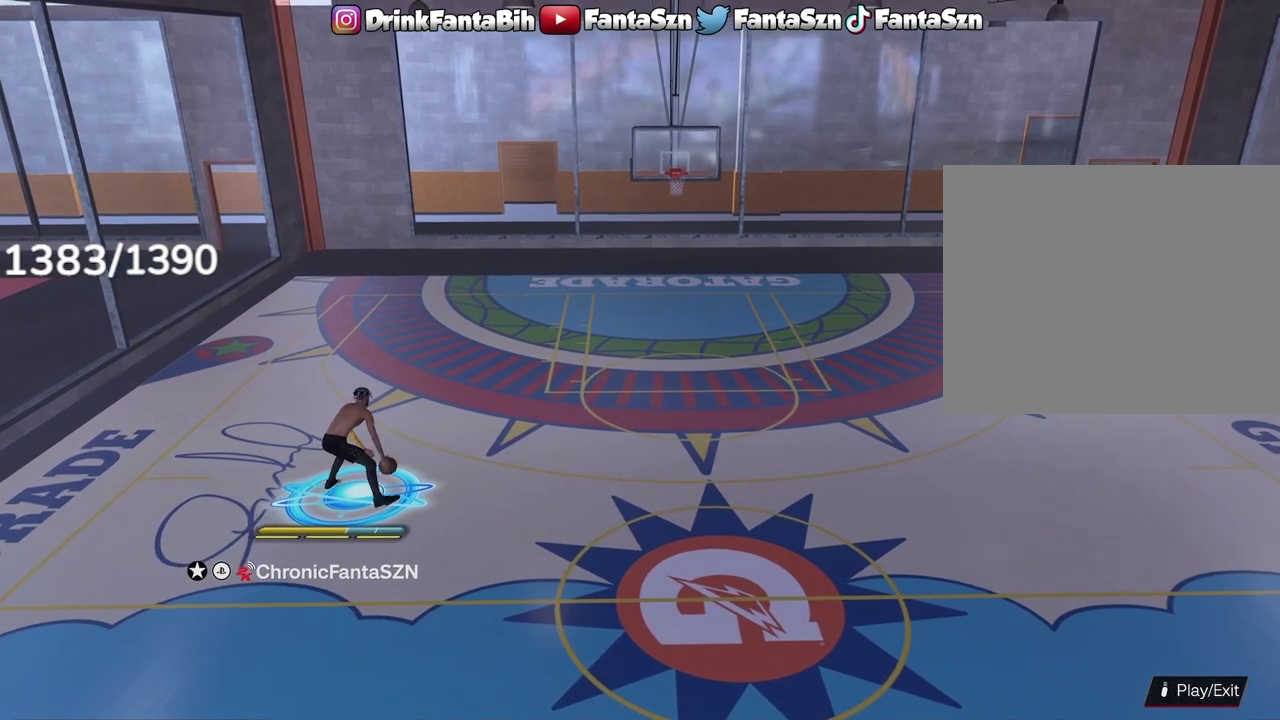
Gameplay with a controller (PlayStation layout); each line is a JSON object with the inputs held at the frame after it (dt_ms = milliseconds from this image to that frame). "events" lists button and stick changes between this image and that frame as [ms after this image, input, new state], when the widget could be followed in between.
{"dt_ms": 400, "buttons": ["L1", "R2"], "left_stick": "center", "right_stick": "center", "events": [[17, "L3", "down"], [33, "L1", "down"], [150, "L3", "up"], [183, "right_stick", "down-right"], [217, "left_stick", "center"], [333, "right_stick", "center"]]}
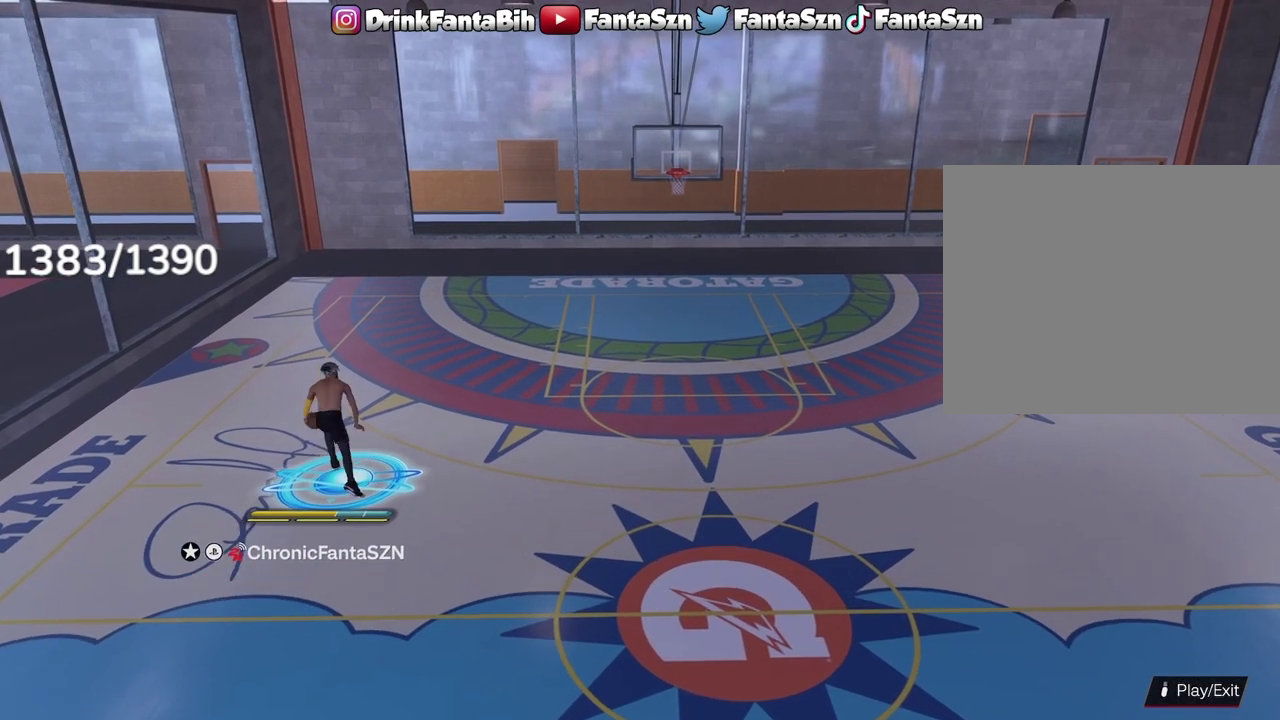
{"dt_ms": 300, "buttons": [], "left_stick": "center", "right_stick": "center", "events": [[250, "L1", "up"], [283, "R2", "up"]]}
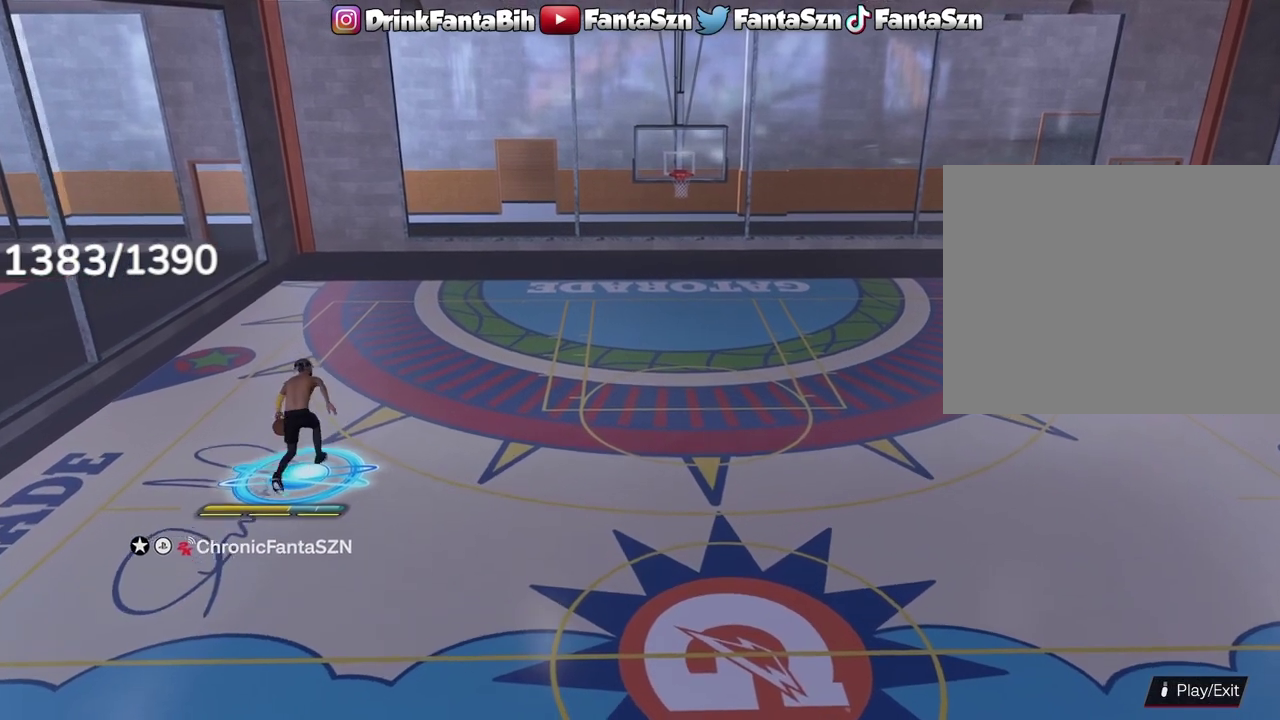
{"dt_ms": 900, "buttons": ["R2"], "left_stick": "center", "right_stick": "center", "events": [[850, "R2", "down"]]}
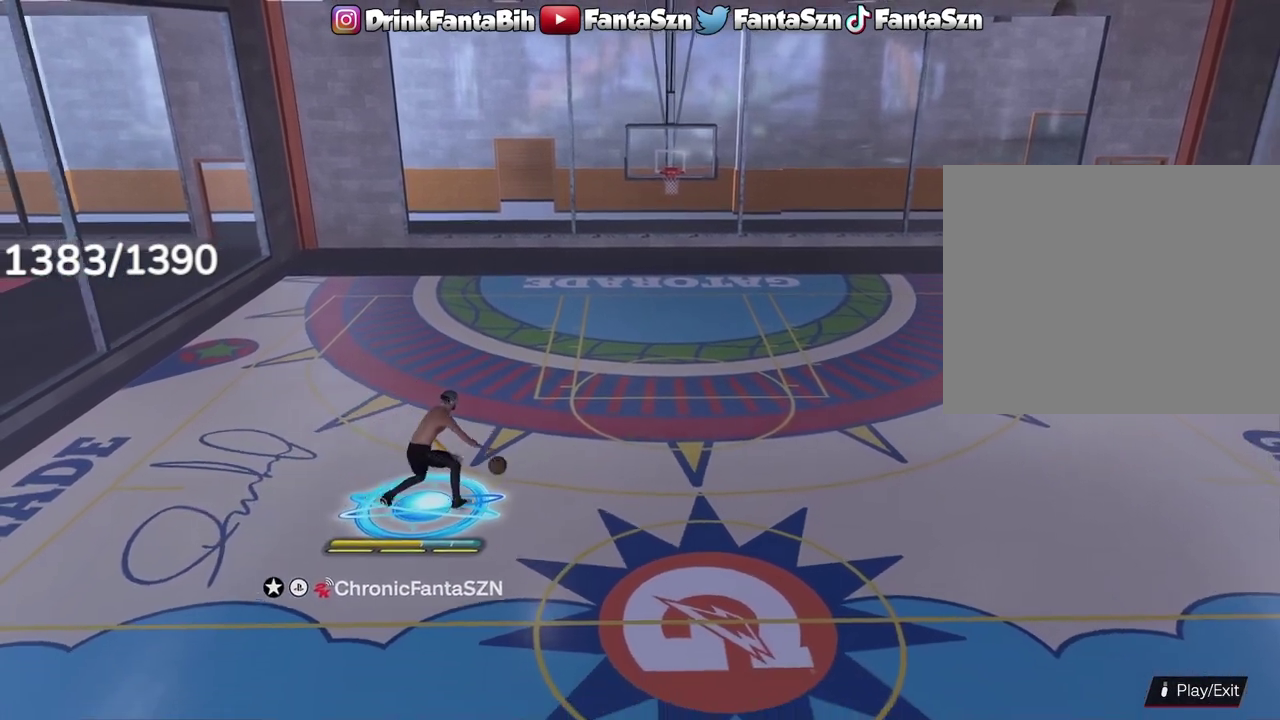
{"dt_ms": 300, "buttons": ["R2"], "left_stick": "center", "right_stick": "center", "events": [[217, "right_stick", "down"], [300, "right_stick", "center"]]}
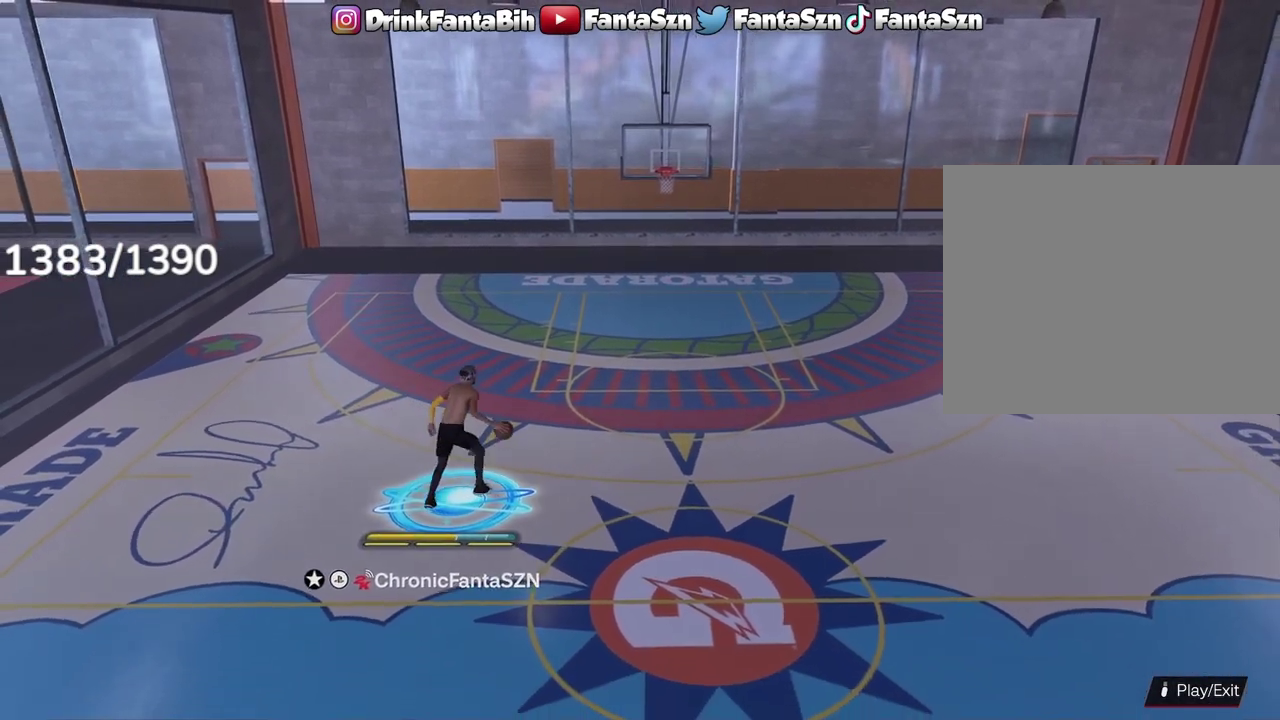
{"dt_ms": 500, "buttons": ["R2"], "left_stick": "center", "right_stick": "center", "events": []}
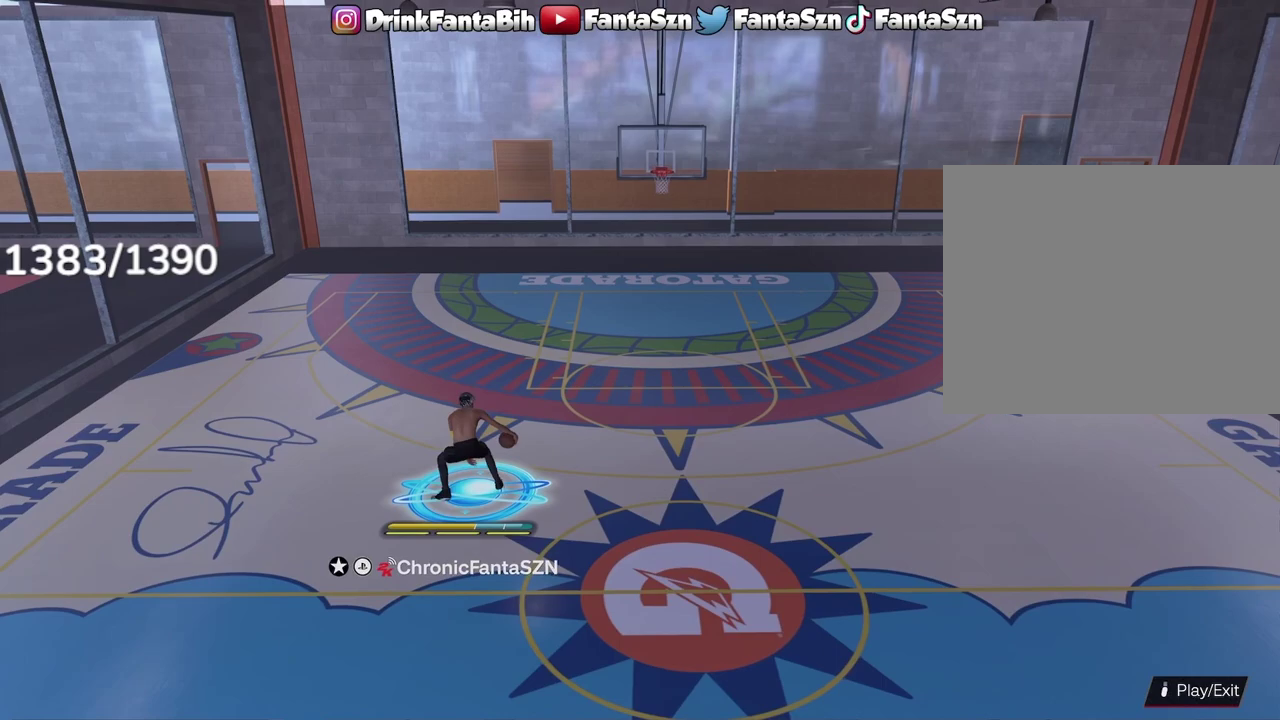
{"dt_ms": 400, "buttons": ["R2"], "left_stick": "center", "right_stick": "center", "events": [[267, "right_stick", "up-right"], [333, "right_stick", "center"]]}
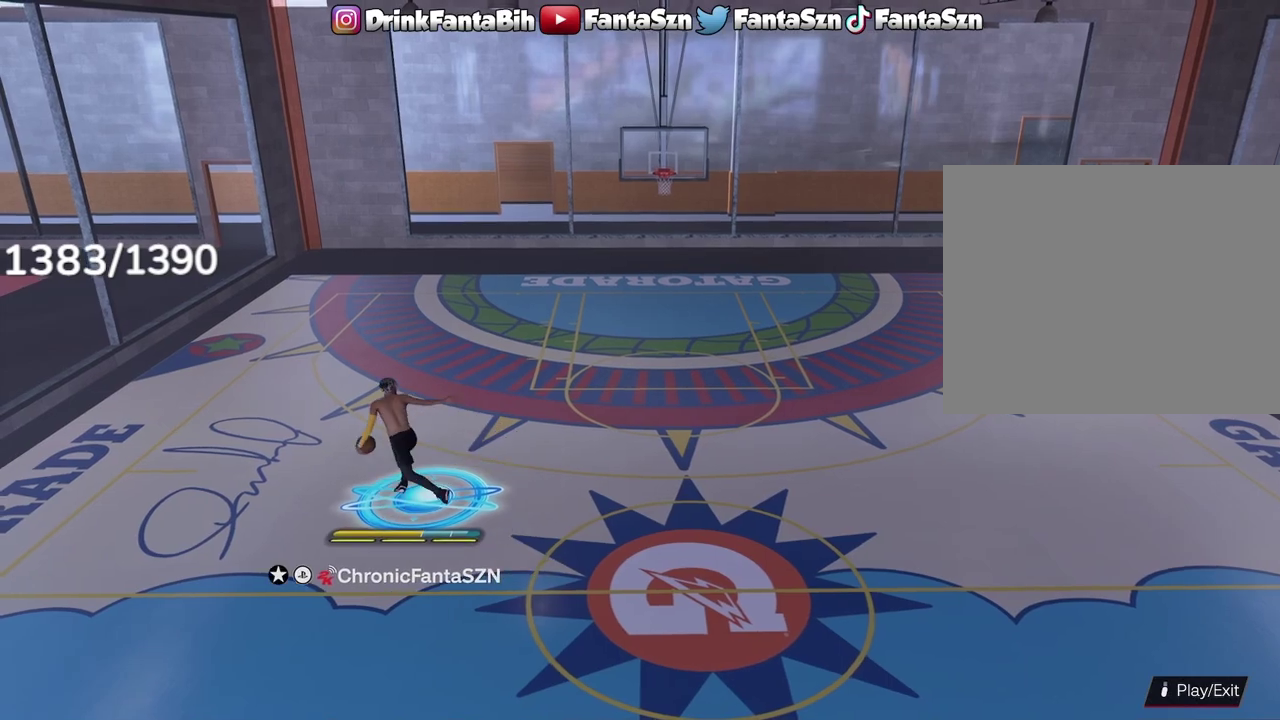
{"dt_ms": 600, "buttons": ["L1", "R2"], "left_stick": "up-left", "right_stick": "center", "events": [[233, "left_stick", "up"], [567, "left_stick", "up-left"], [600, "L1", "down"]]}
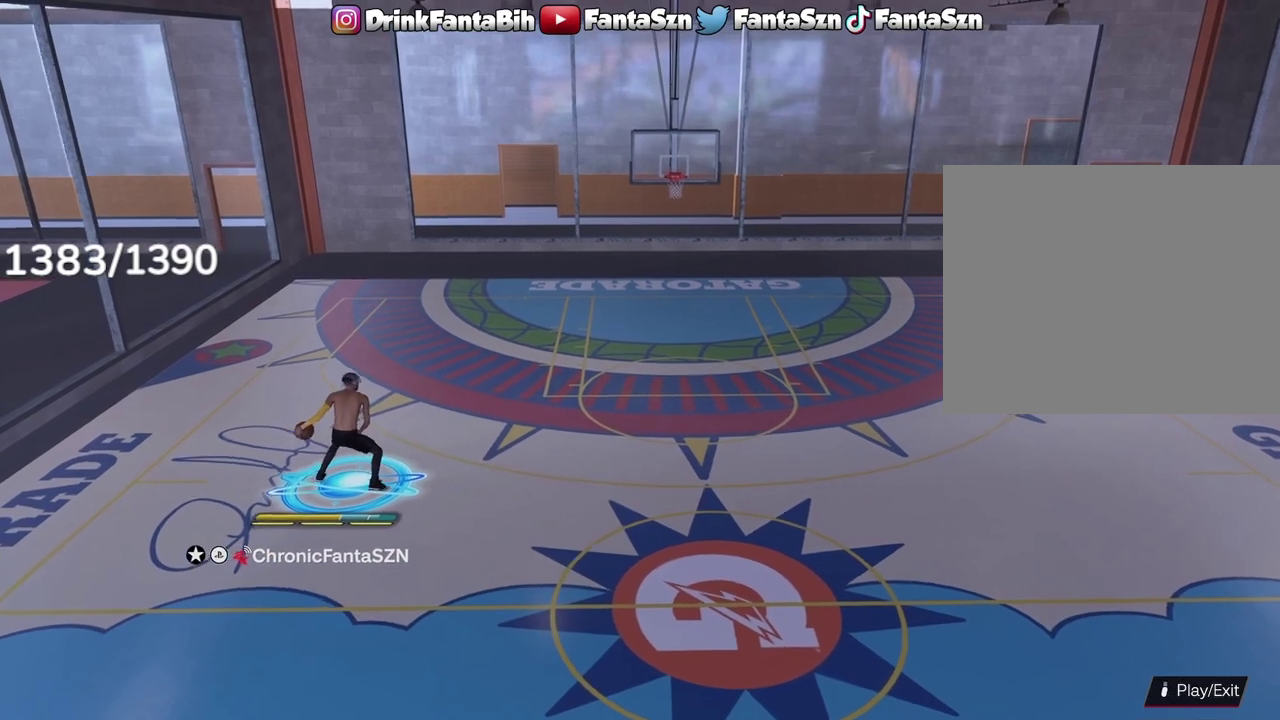
{"dt_ms": 300, "buttons": ["L1", "R2"], "left_stick": "center", "right_stick": "center", "events": [[300, "left_stick", "center"]]}
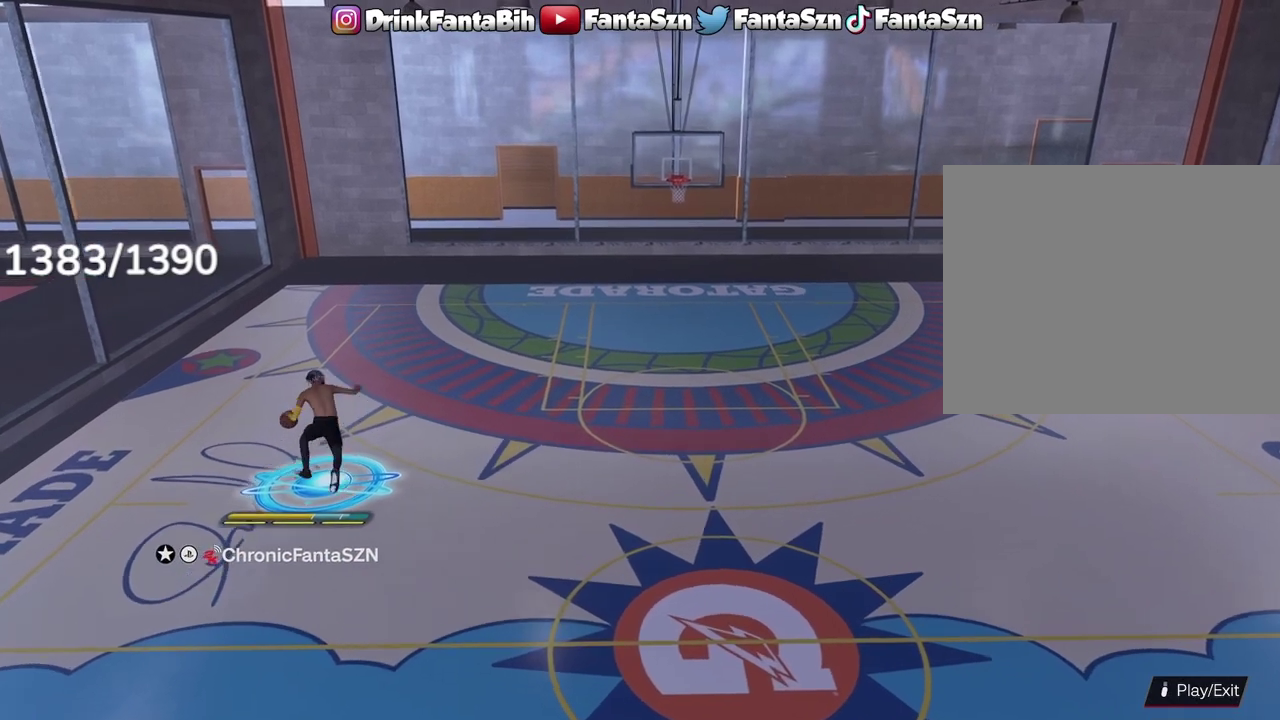
{"dt_ms": 700, "buttons": [], "left_stick": "down-right", "right_stick": "center", "events": [[33, "L1", "up"], [67, "R2", "up"], [217, "R2", "down"], [250, "right_stick", "down"], [350, "right_stick", "center"], [367, "R2", "up"], [617, "left_stick", "down-right"]]}
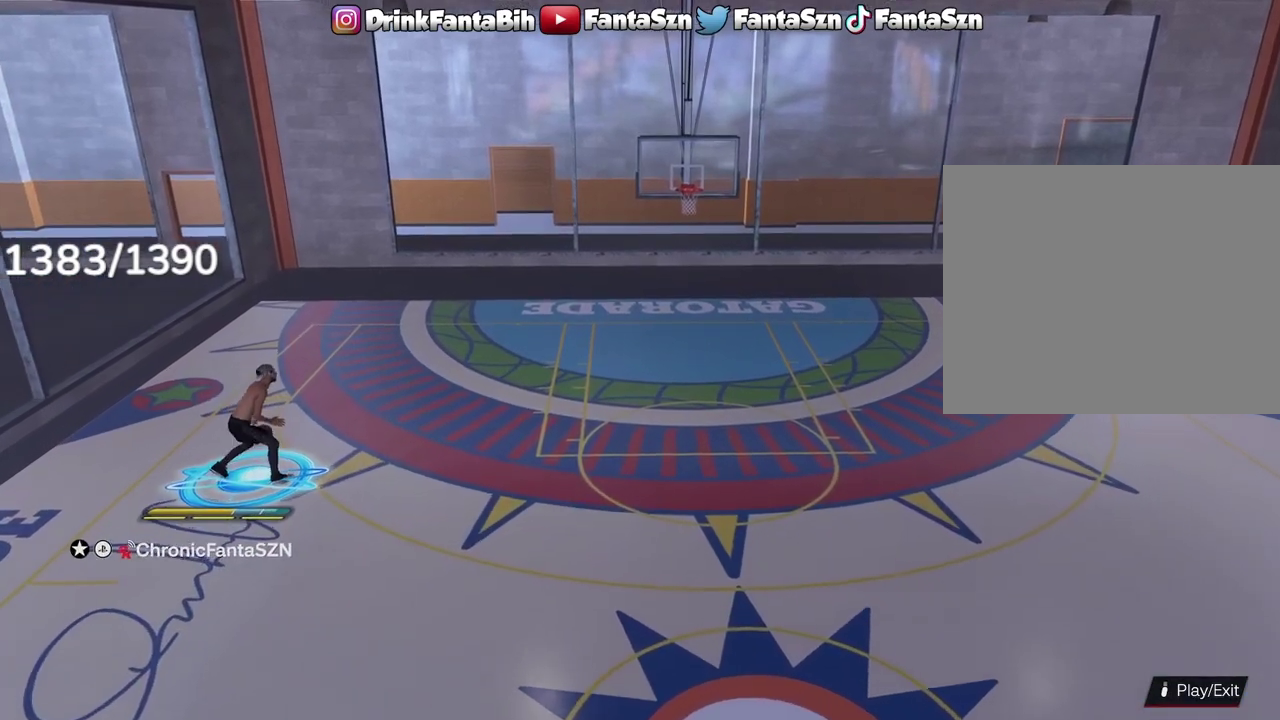
{"dt_ms": 500, "buttons": [], "left_stick": "down", "right_stick": "center", "events": [[117, "left_stick", "down"]]}
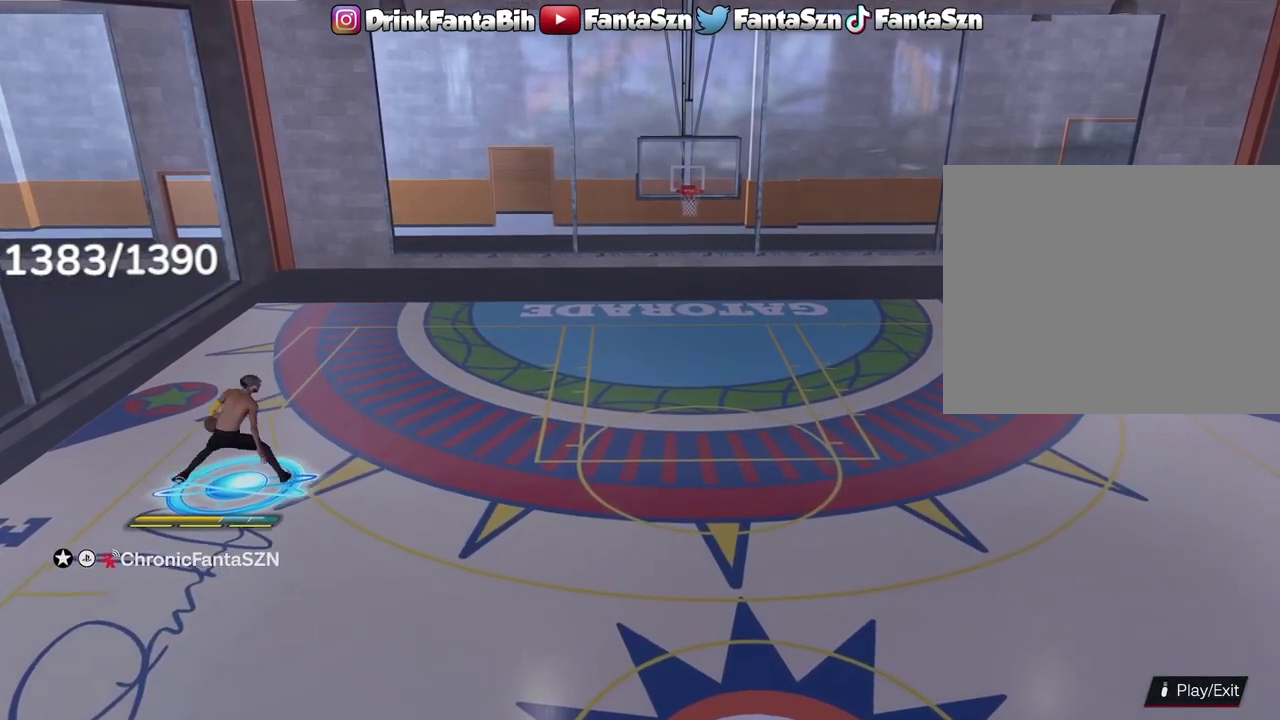
{"dt_ms": 500, "buttons": [], "left_stick": "down-right", "right_stick": "center", "events": [[17, "left_stick", "down-right"]]}
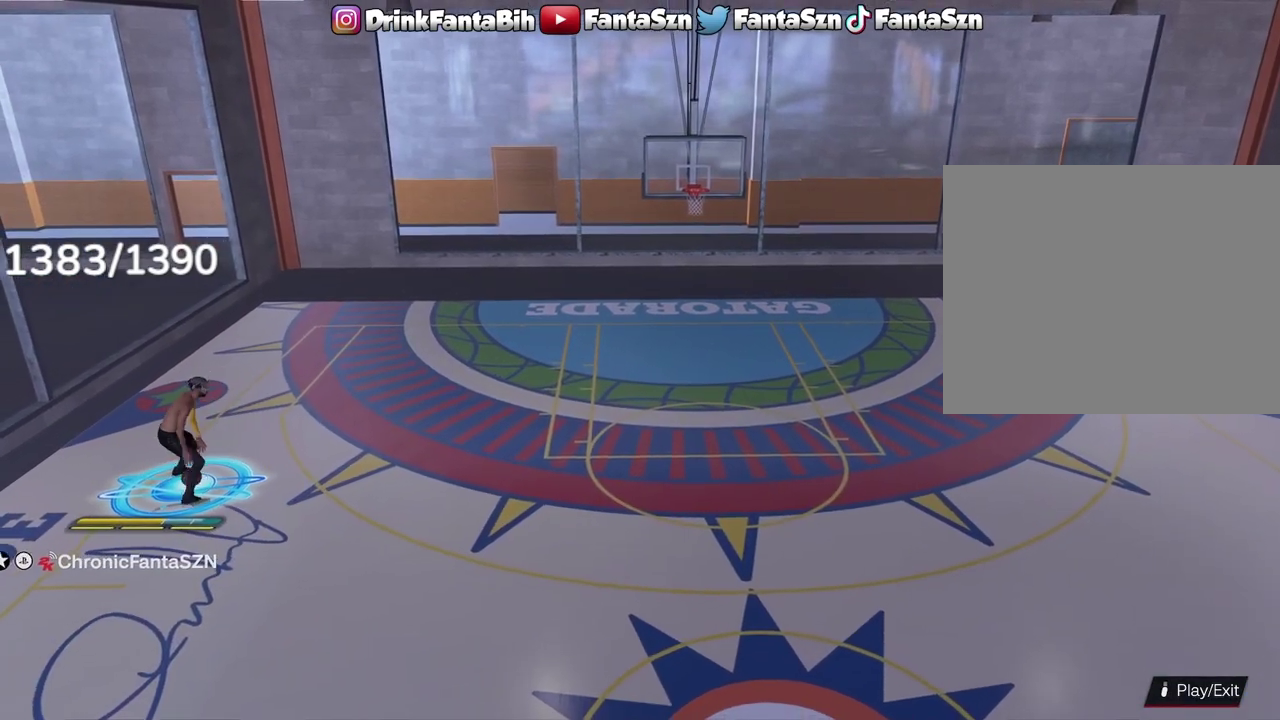
{"dt_ms": 300, "buttons": [], "left_stick": "down-right", "right_stick": "center", "events": []}
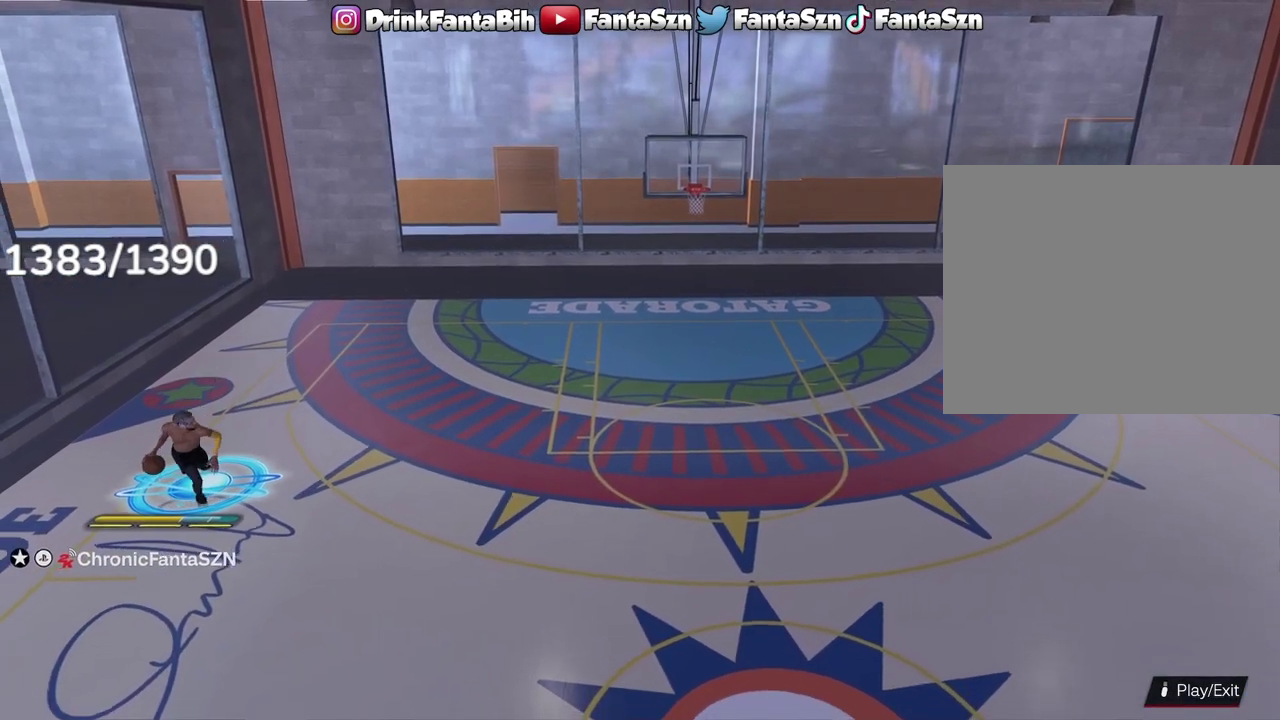
{"dt_ms": 700, "buttons": [], "left_stick": "center", "right_stick": "left", "events": [[367, "left_stick", "center"], [633, "right_stick", "left"]]}
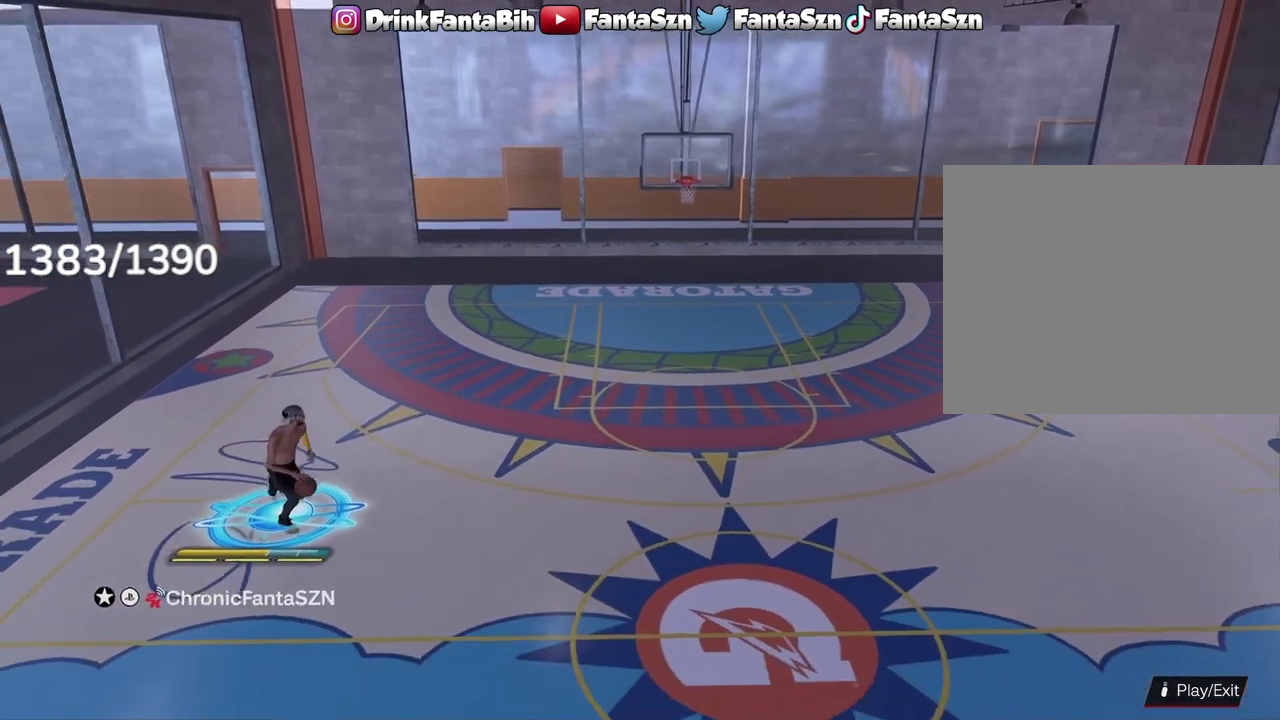
{"dt_ms": 700, "buttons": ["R2"], "left_stick": "up-left", "right_stick": "center", "events": [[17, "right_stick", "center"], [217, "R2", "down"], [267, "right_stick", "up-right"], [333, "right_stick", "center"], [633, "left_stick", "up-left"]]}
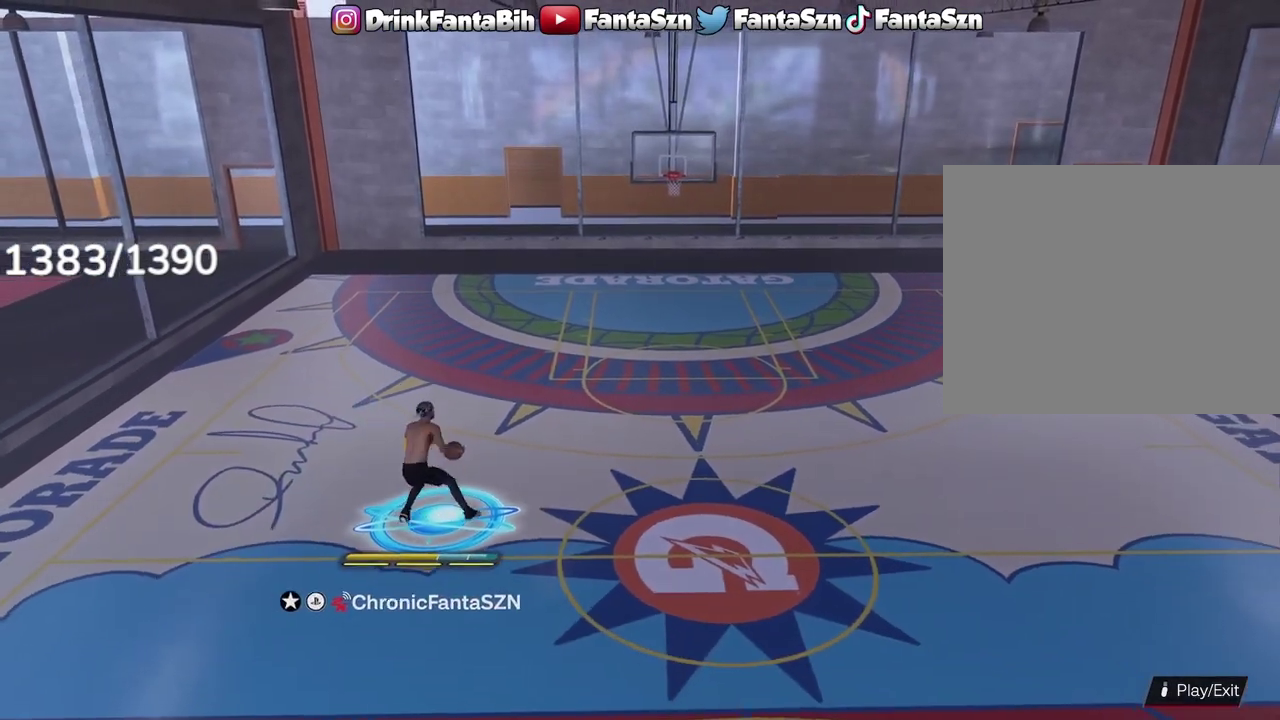
{"dt_ms": 300, "buttons": ["R2"], "left_stick": "up-left", "right_stick": "center", "events": []}
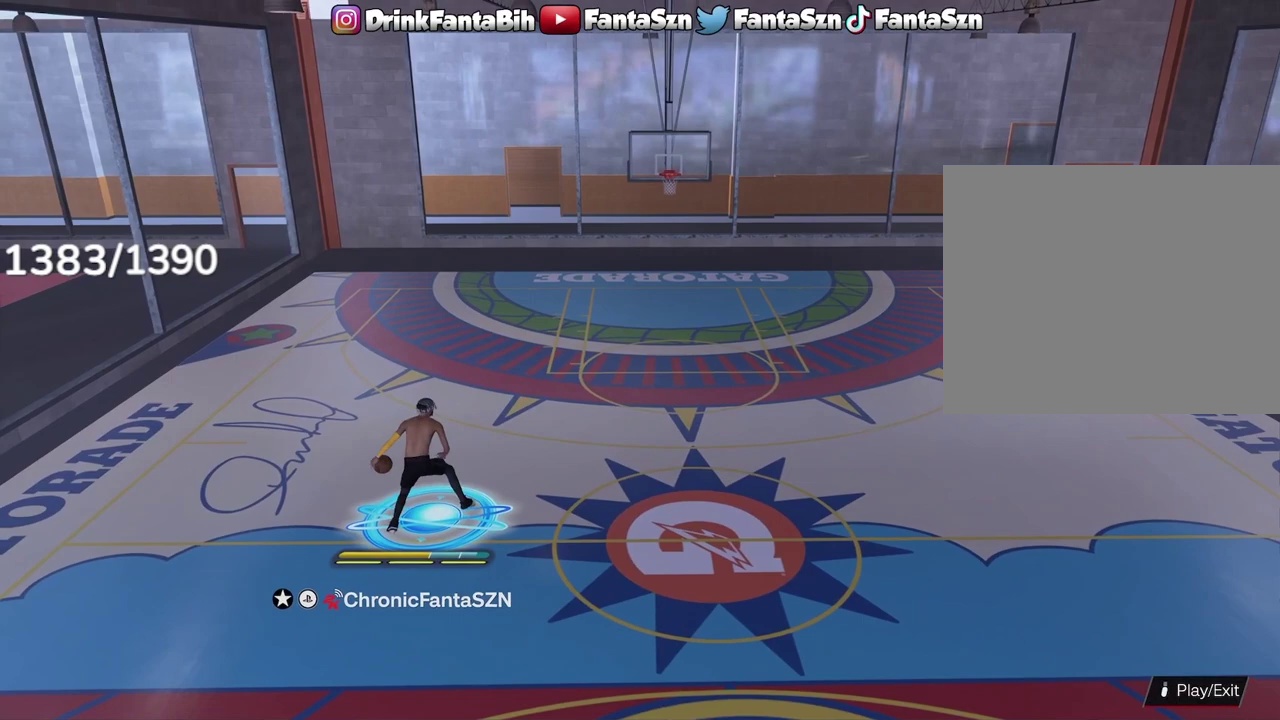
{"dt_ms": 500, "buttons": ["L1", "R2"], "left_stick": "center", "right_stick": "center", "events": [[233, "L1", "down"], [400, "right_stick", "down-right"], [417, "left_stick", "center"], [483, "right_stick", "center"]]}
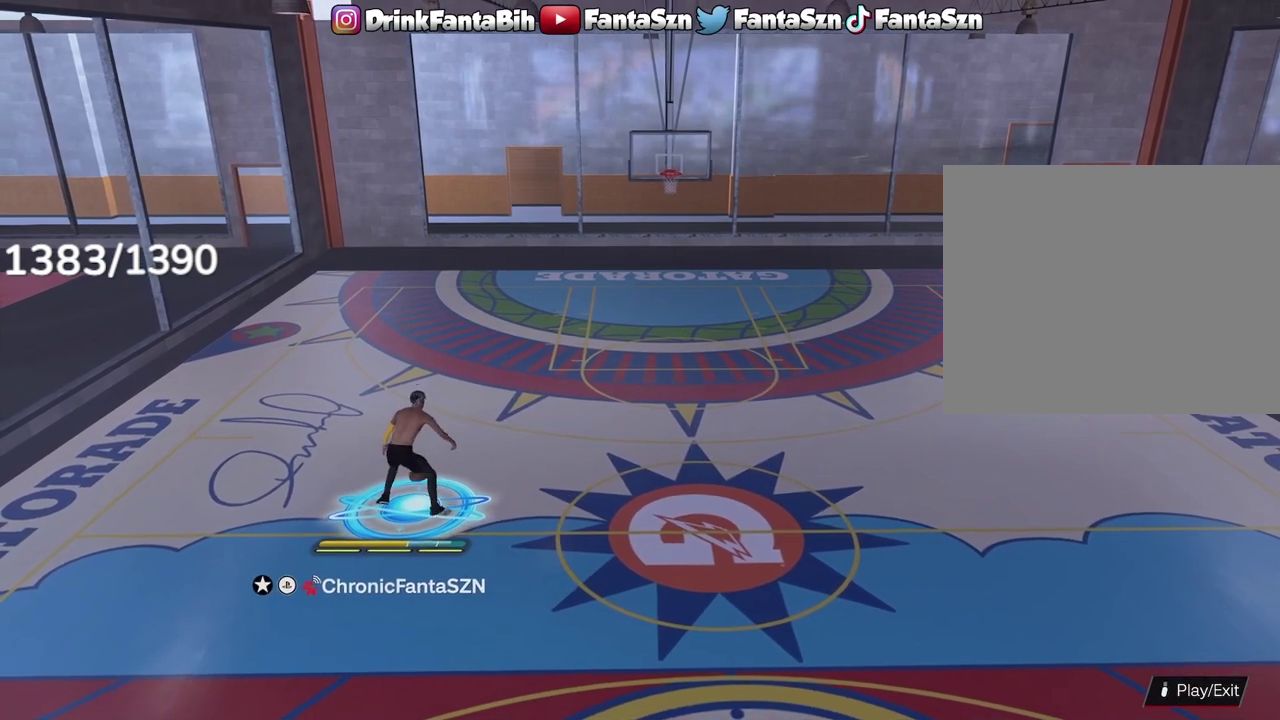
{"dt_ms": 500, "buttons": [], "left_stick": "center", "right_stick": "up-left", "events": [[317, "L1", "up"], [333, "R2", "up"], [450, "right_stick", "up-left"]]}
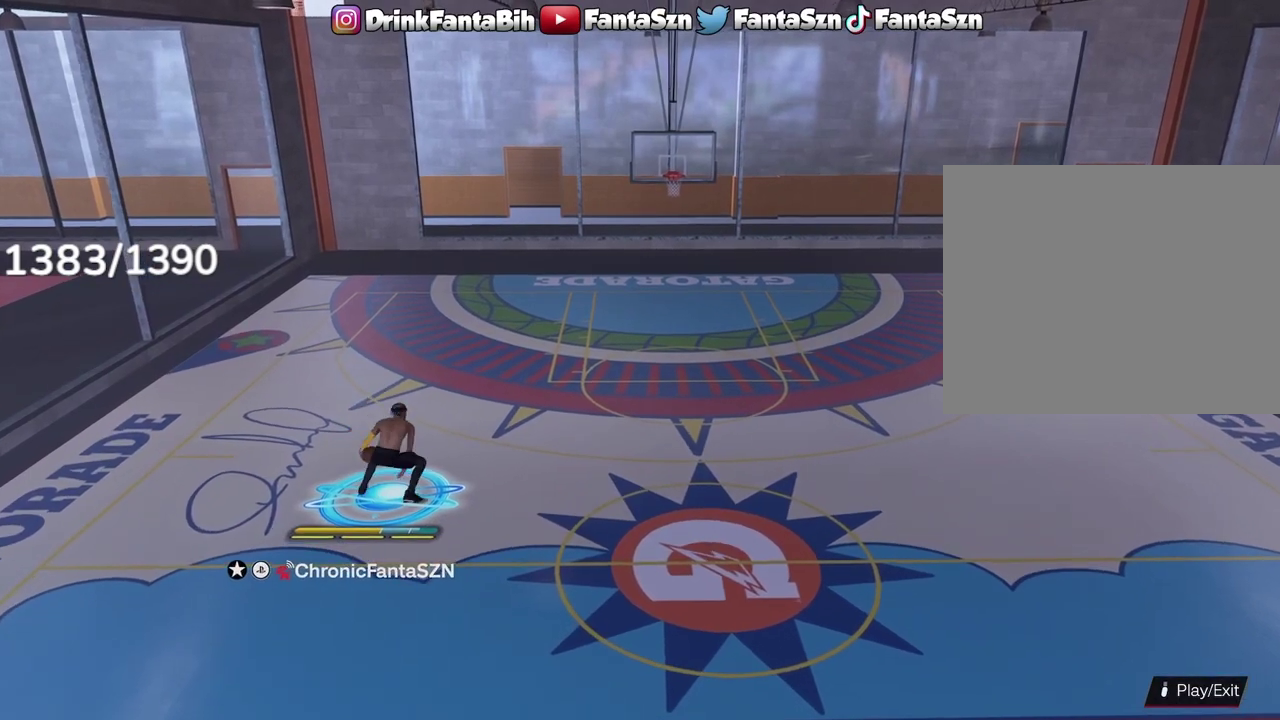
{"dt_ms": 300, "buttons": ["R2"], "left_stick": "center", "right_stick": "up-right", "events": [[50, "right_stick", "center"], [200, "R2", "down"], [267, "right_stick", "up-right"]]}
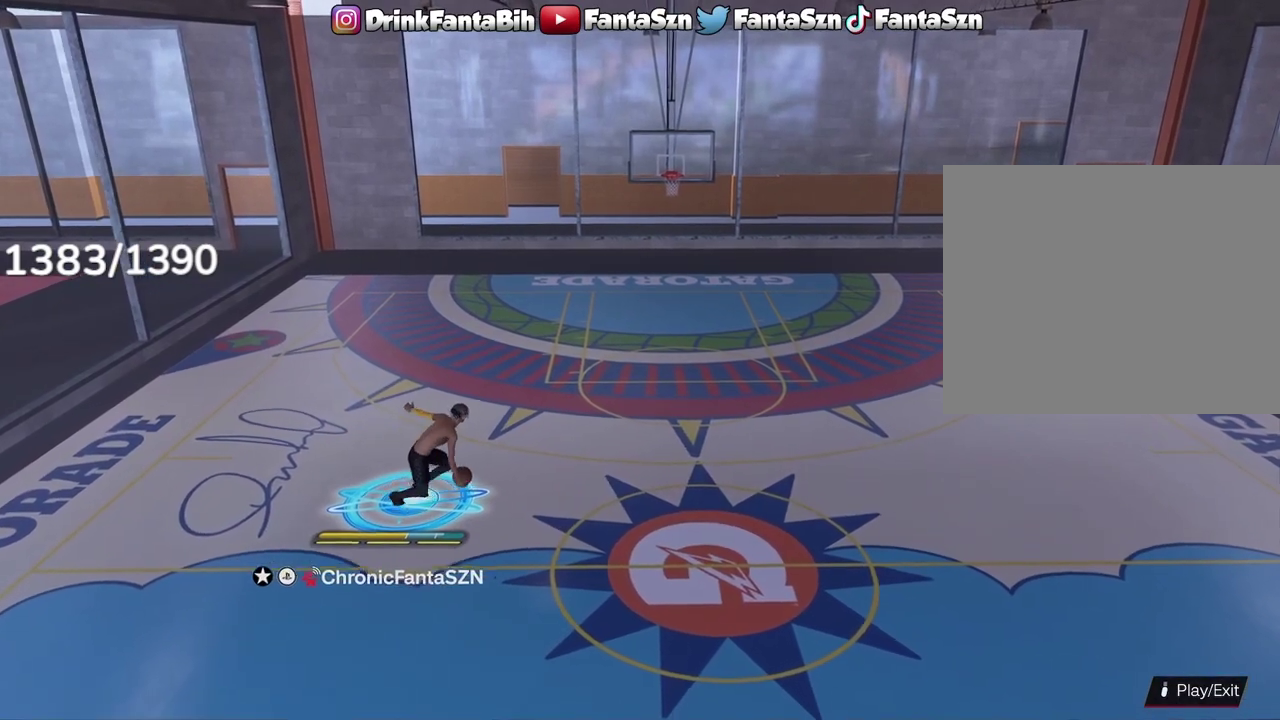
{"dt_ms": 900, "buttons": ["L1", "R2"], "left_stick": "center", "right_stick": "center", "events": [[17, "right_stick", "center"], [333, "left_stick", "up-right"], [567, "L1", "down"], [600, "left_stick", "right"], [767, "right_stick", "down-left"], [833, "left_stick", "center"], [867, "right_stick", "center"]]}
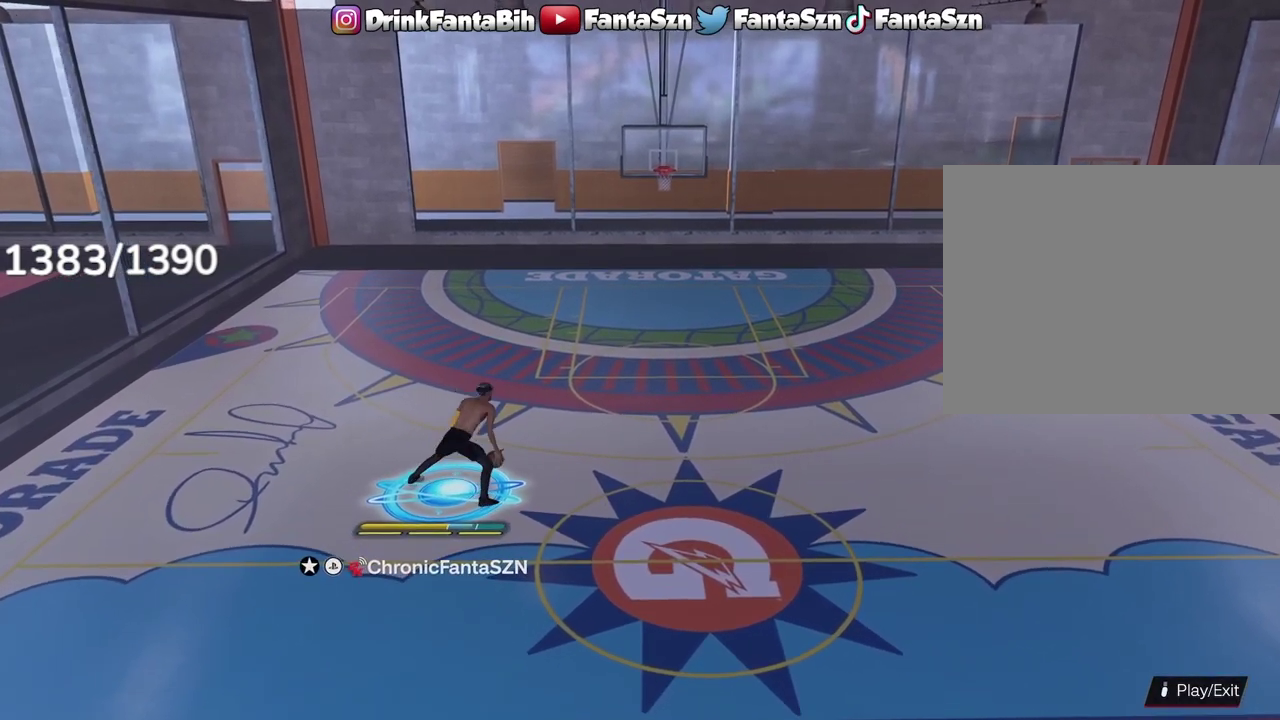
{"dt_ms": 300, "buttons": ["L1", "R2"], "left_stick": "center", "right_stick": "center", "events": []}
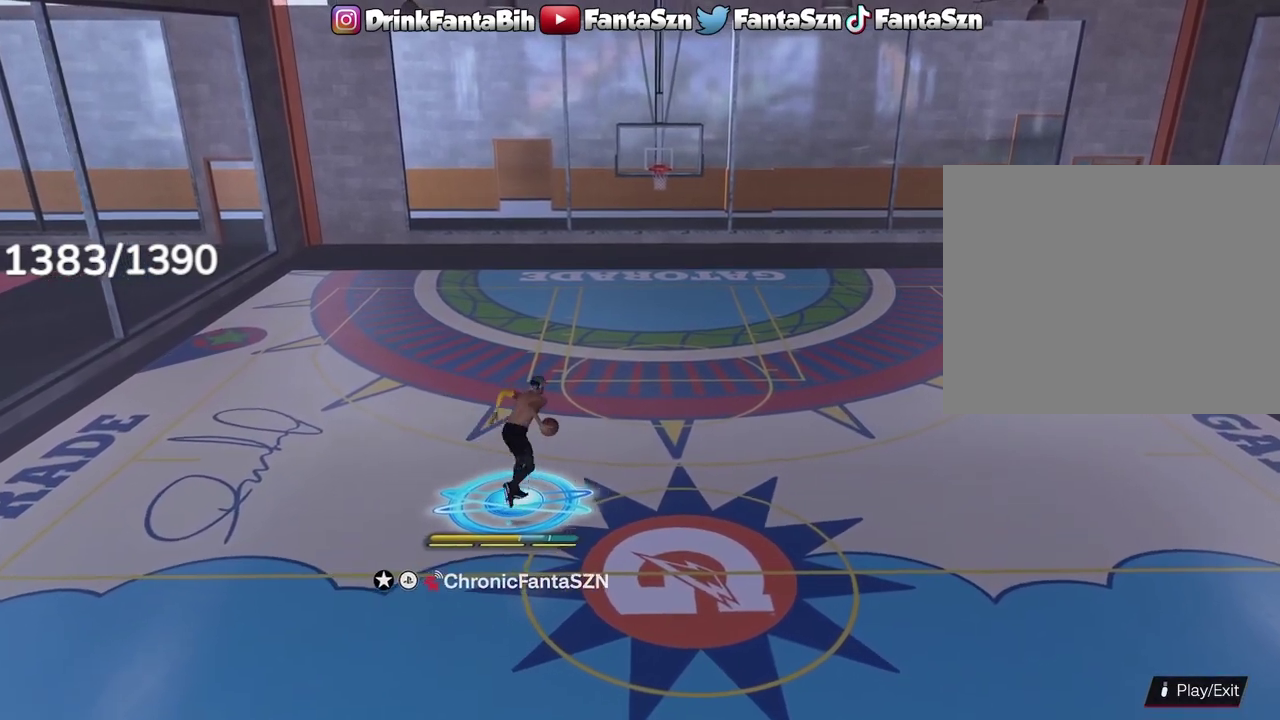
{"dt_ms": 500, "buttons": ["R2"], "left_stick": "center", "right_stick": "center", "events": [[100, "L1", "up"]]}
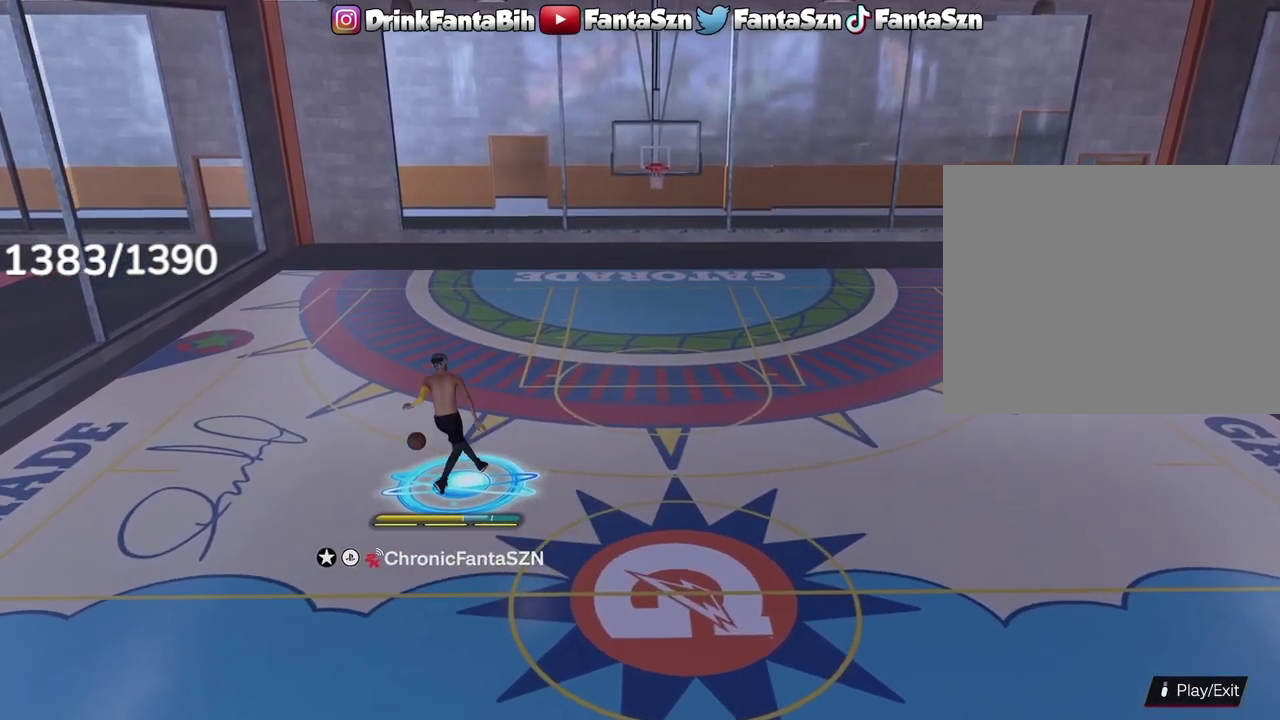
{"dt_ms": 400, "buttons": [], "left_stick": "center", "right_stick": "up-right", "events": [[183, "R2", "up"], [400, "right_stick", "up-right"]]}
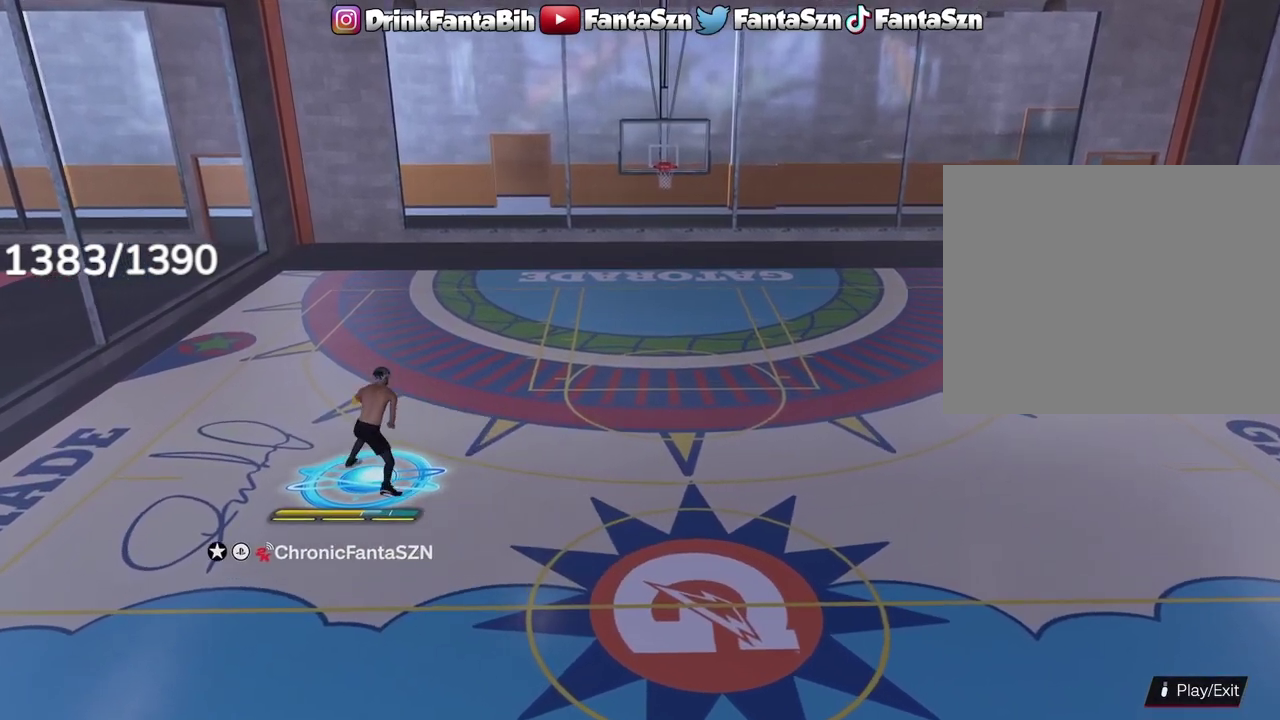
{"dt_ms": 600, "buttons": ["R2"], "left_stick": "center", "right_stick": "center", "events": [[83, "right_stick", "center"], [183, "R2", "down"], [283, "right_stick", "down"], [400, "right_stick", "center"]]}